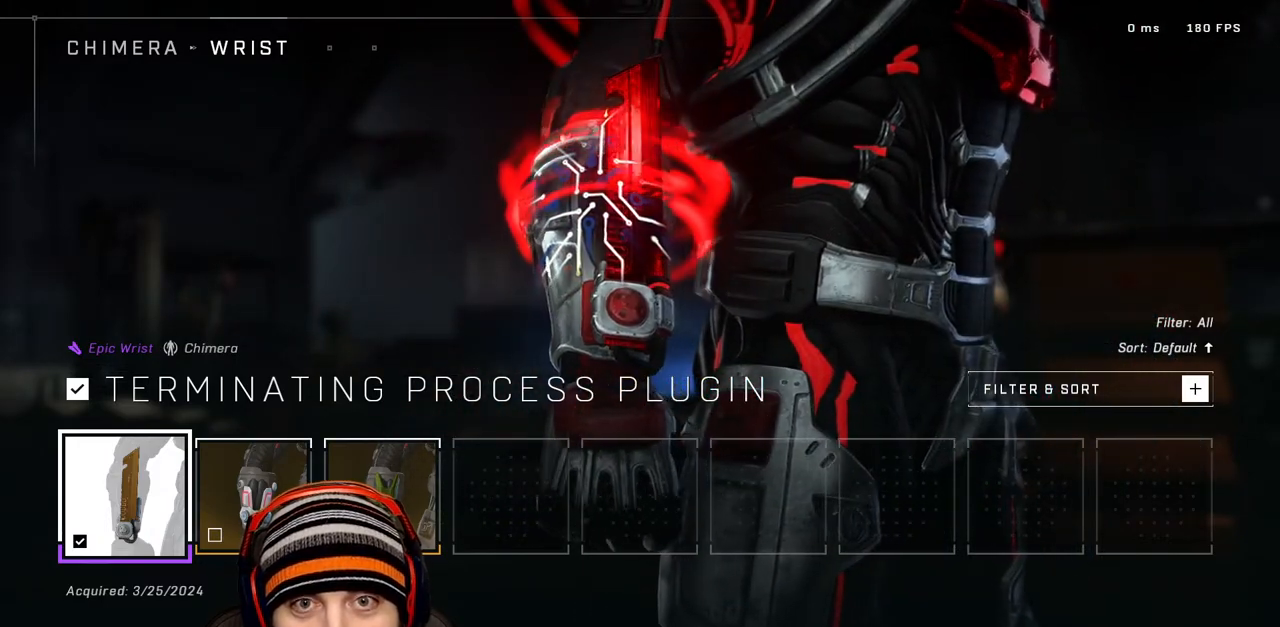
Gameplay with a controller (Xbox layout); each line is a JSON object with the inputs held at the frame after it. "events" lists button and stick changes between this image and that frame as [ms after this image, input, new state], when the widget could be followed in between.
{"buttons": [], "left_stick": "center", "right_stick": "left", "events": []}
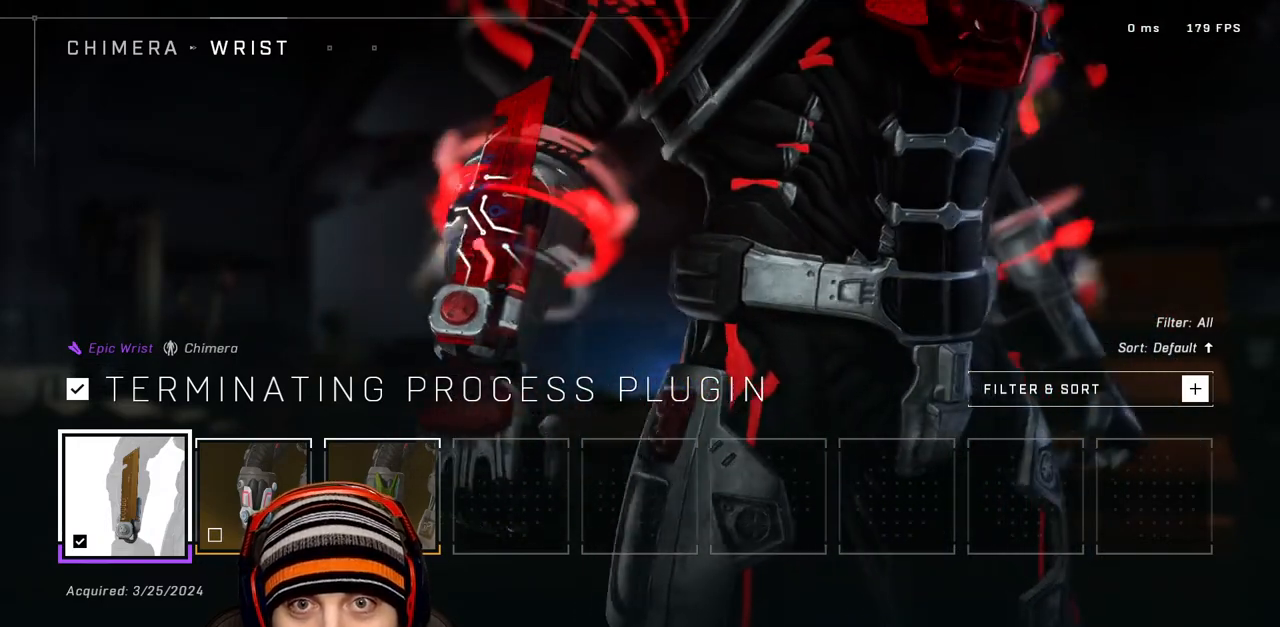
{"buttons": [], "left_stick": "center", "right_stick": "left", "events": []}
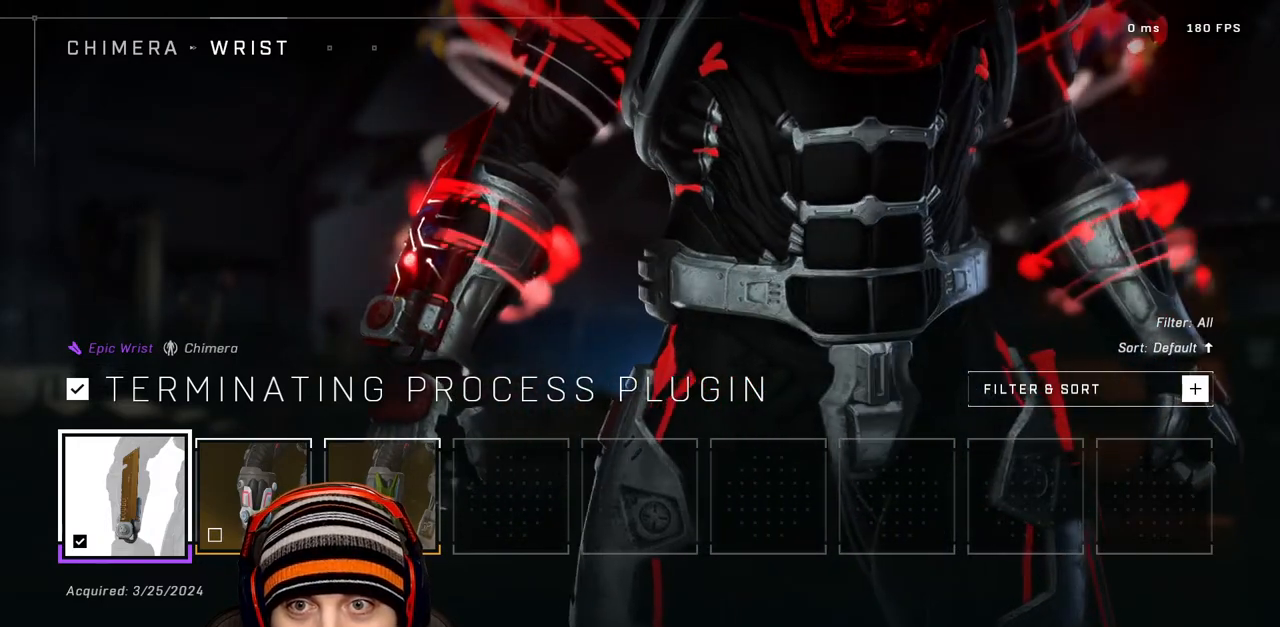
{"buttons": [], "left_stick": "center", "right_stick": "left", "events": []}
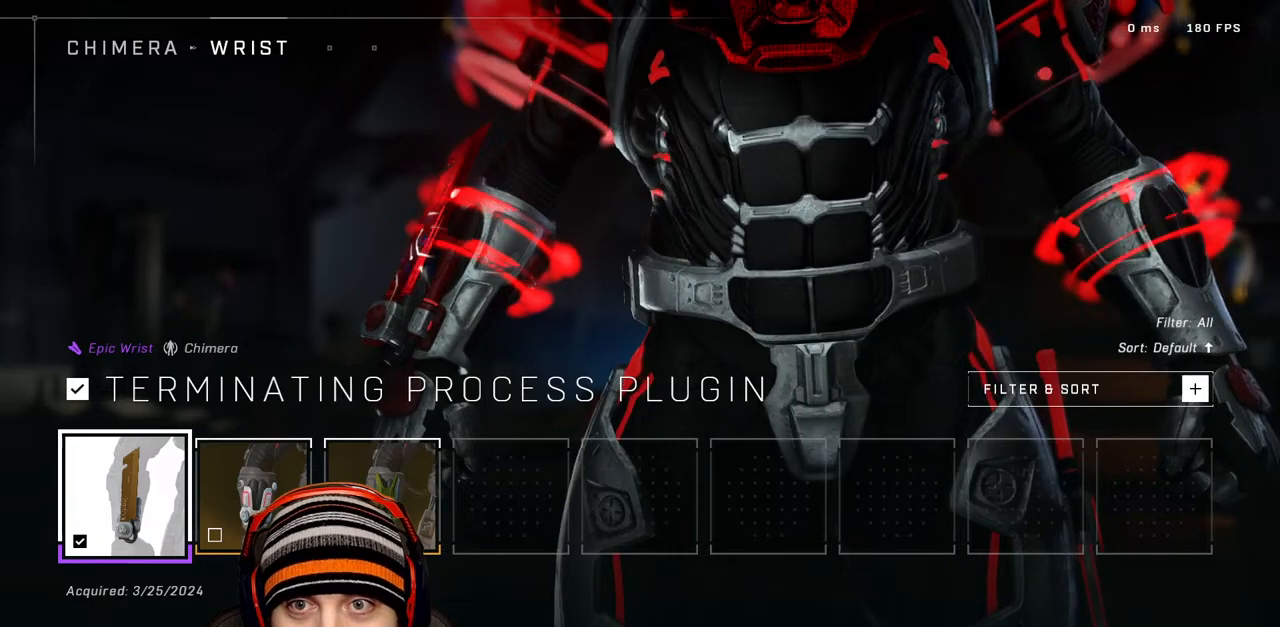
{"buttons": [], "left_stick": "center", "right_stick": "center", "events": [[500, "right_stick", "center"]]}
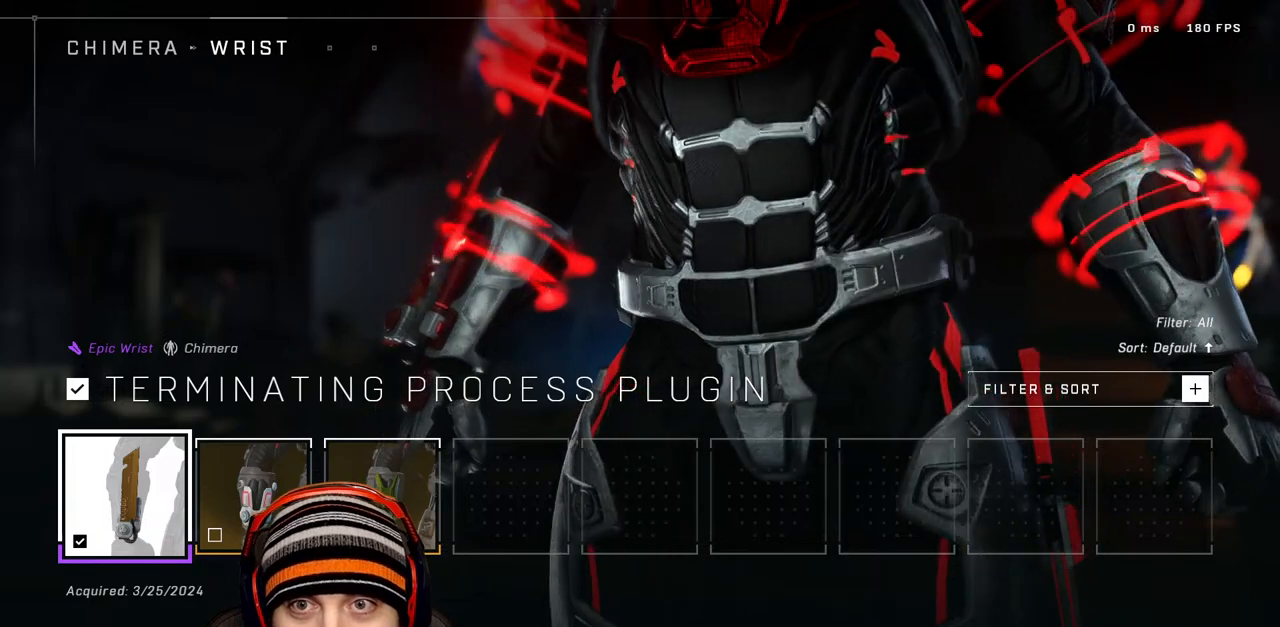
{"buttons": [], "left_stick": "center", "right_stick": "right", "events": [[167, "right_stick", "right"]]}
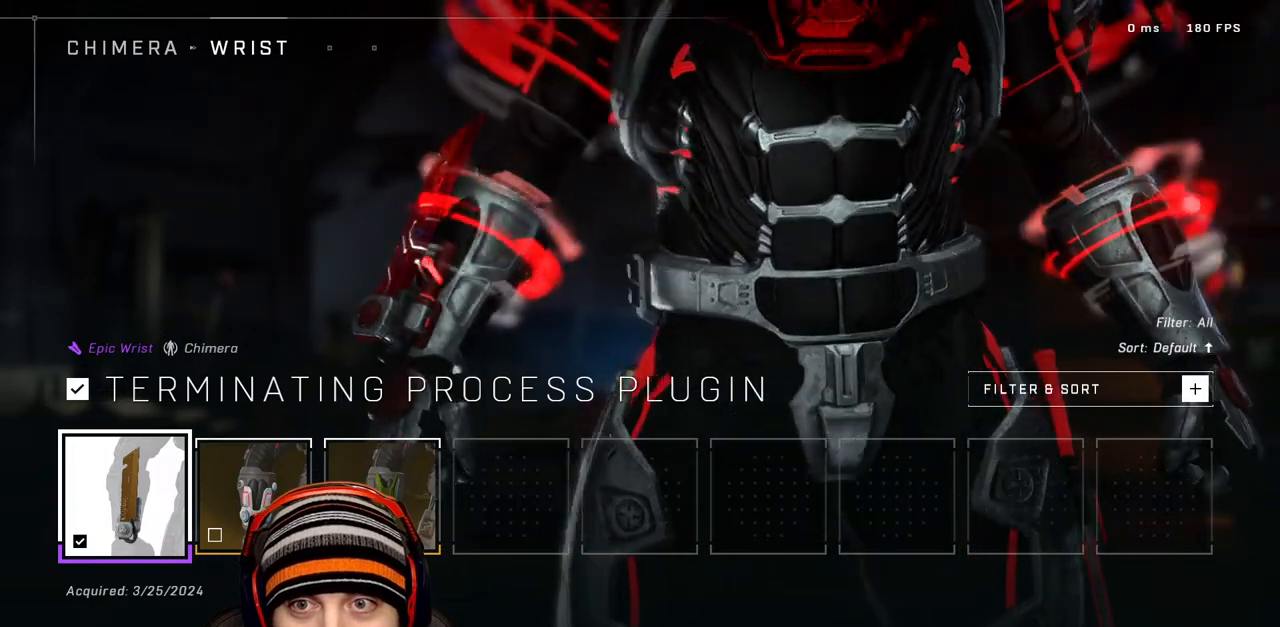
{"buttons": [], "left_stick": "center", "right_stick": "right", "events": []}
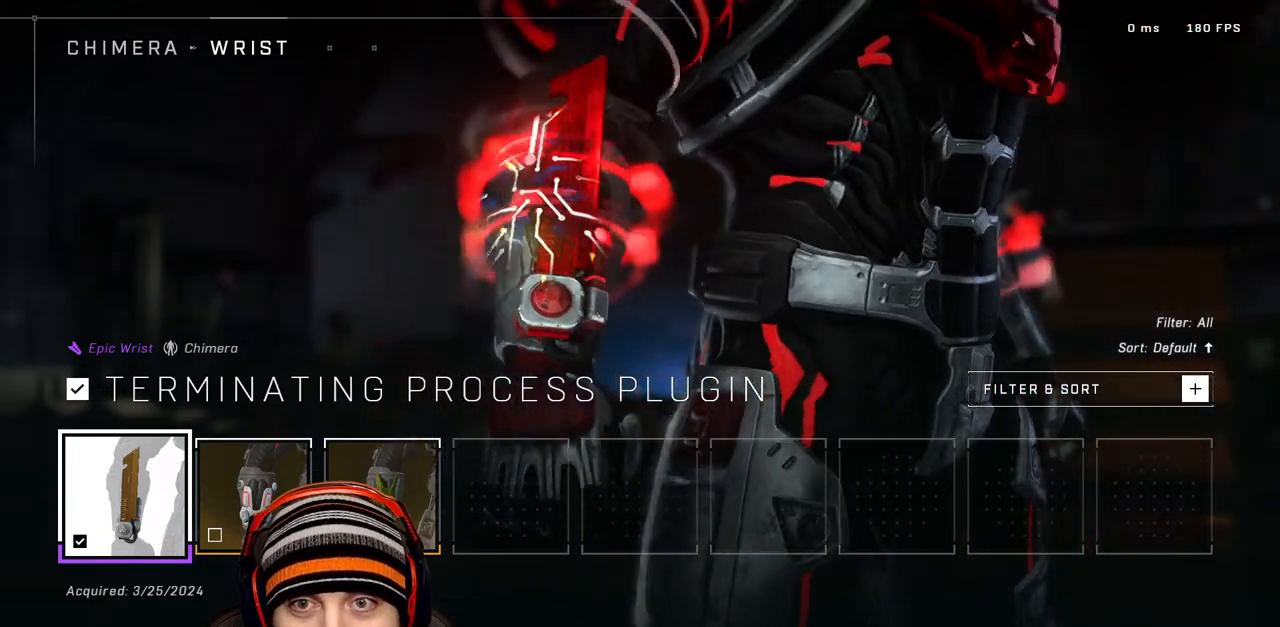
{"buttons": [], "left_stick": "center", "right_stick": "right", "events": []}
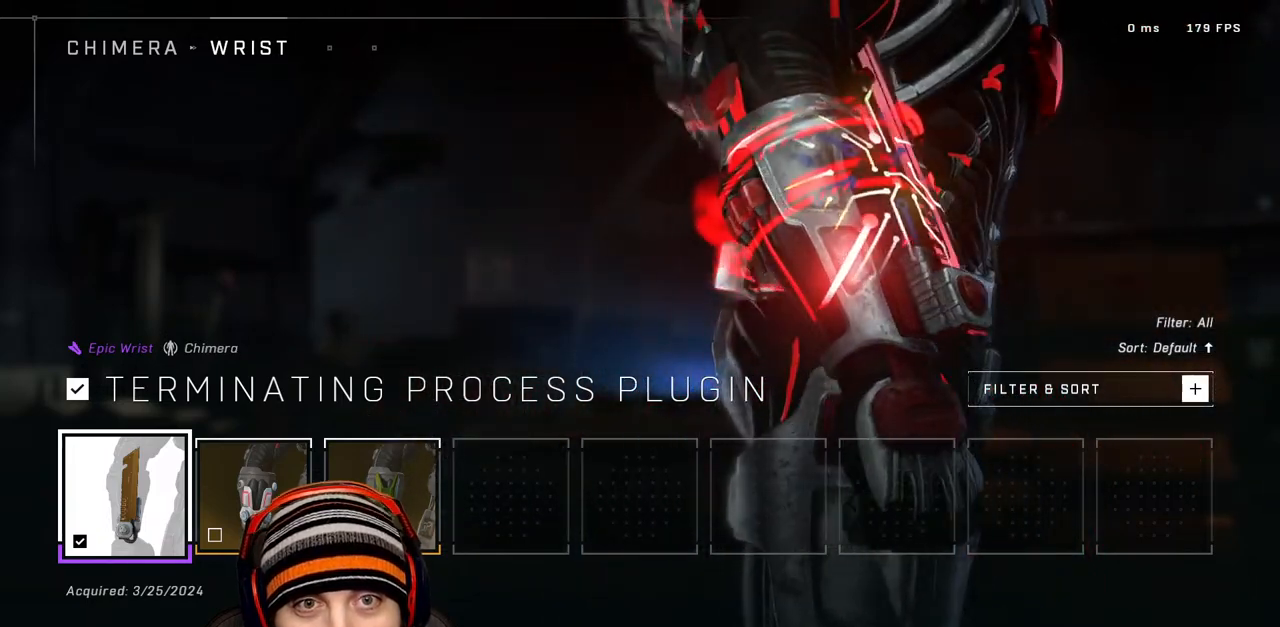
{"buttons": [], "left_stick": "center", "right_stick": "center", "events": [[367, "right_stick", "center"]]}
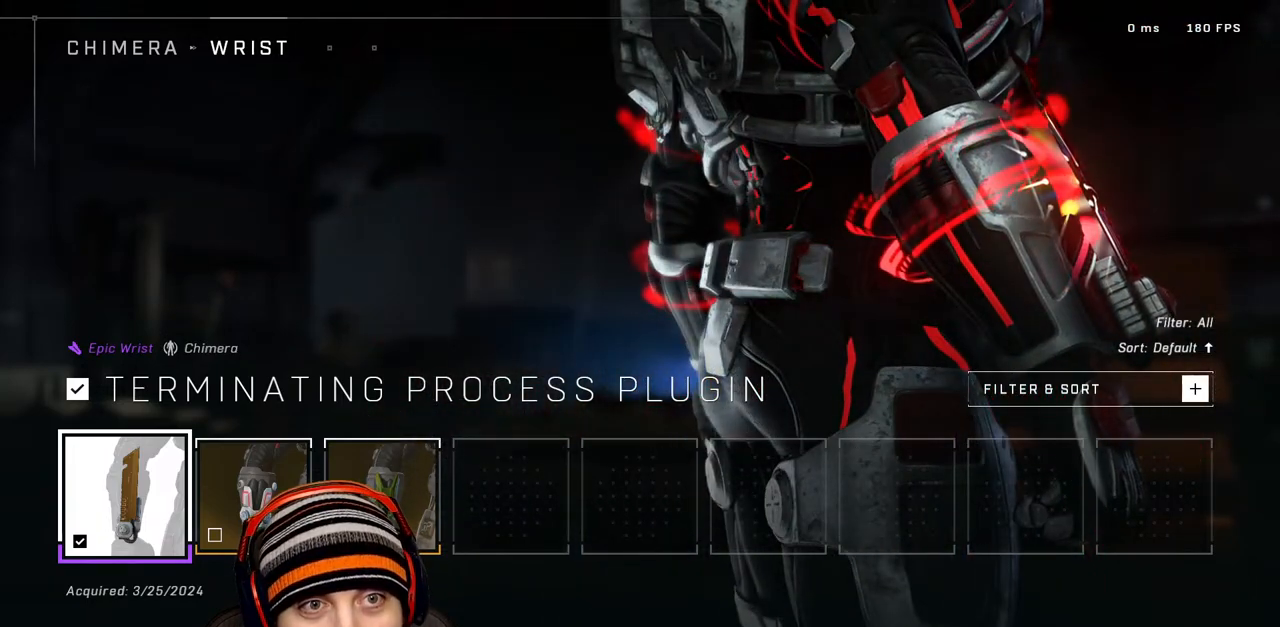
{"buttons": [], "left_stick": "center", "right_stick": "left", "events": [[400, "right_stick", "left"]]}
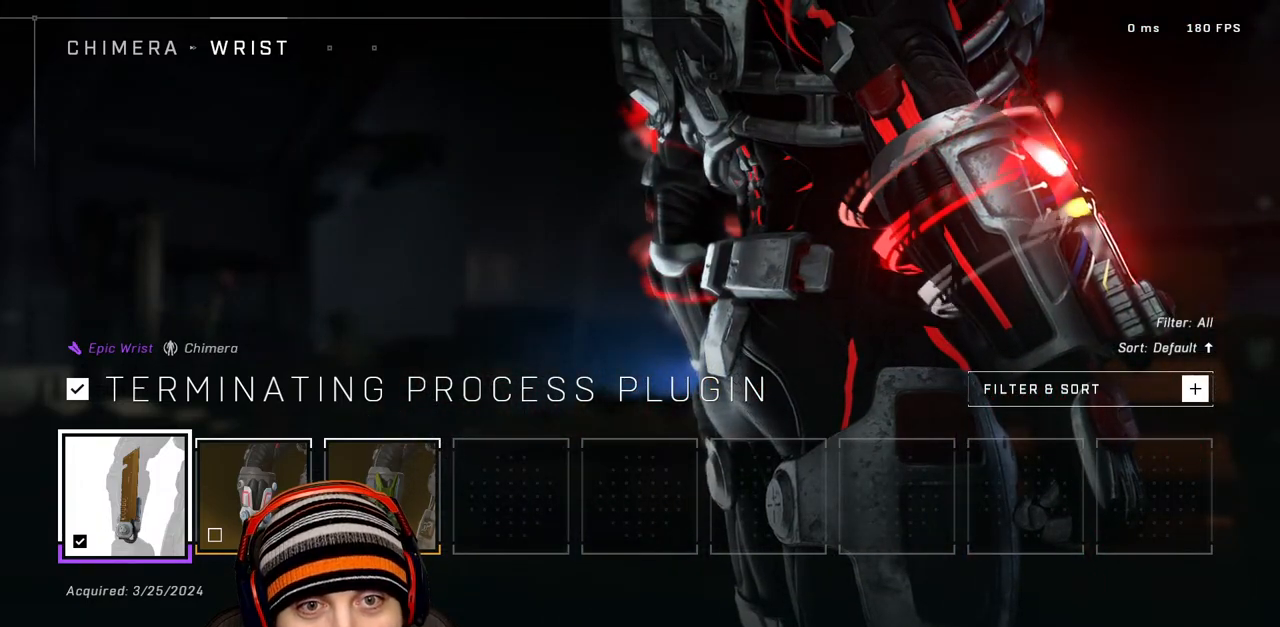
{"buttons": [], "left_stick": "center", "right_stick": "left", "events": [[217, "right_stick", "center"], [433, "right_stick", "left"]]}
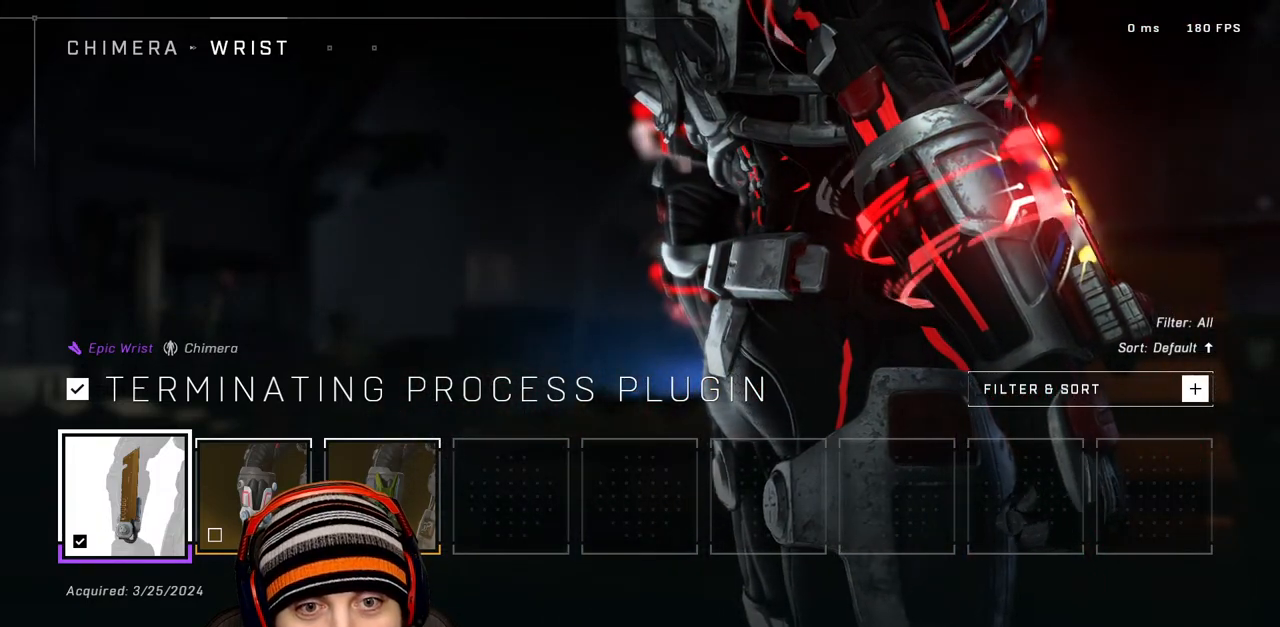
{"buttons": [], "left_stick": "center", "right_stick": "center", "events": [[50, "right_stick", "center"], [167, "right_stick", "right"], [300, "right_stick", "left"], [383, "right_stick", "center"]]}
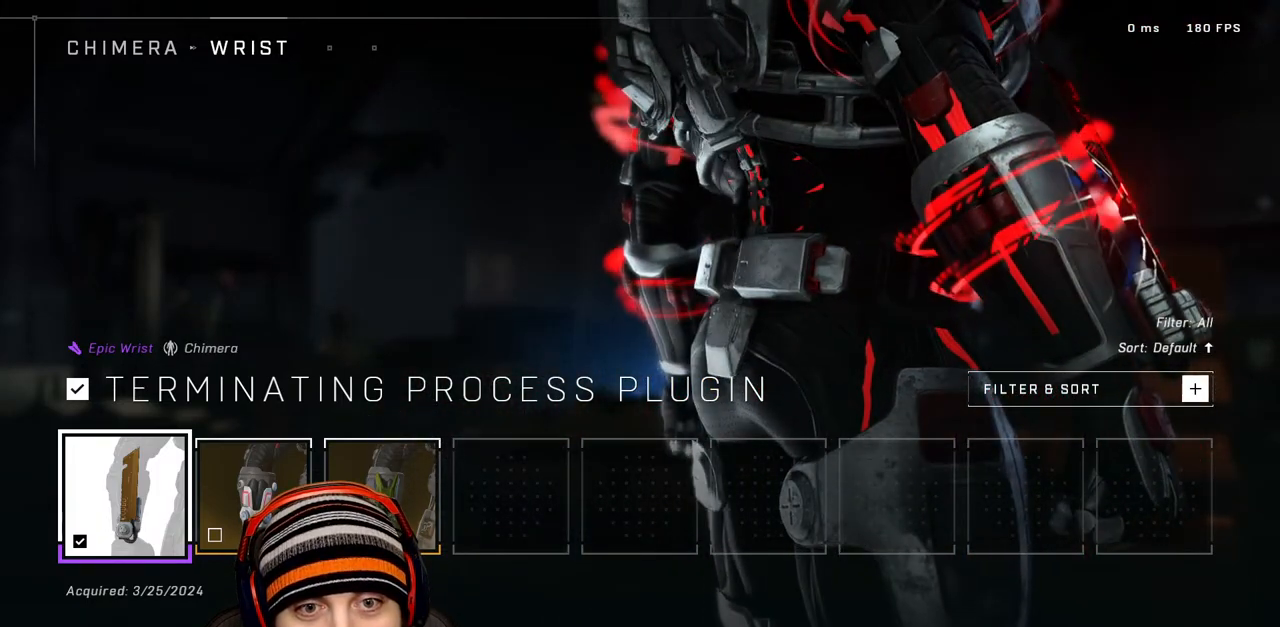
{"buttons": [], "left_stick": "center", "right_stick": "left", "events": [[117, "right_stick", "left"], [200, "right_stick", "center"], [283, "right_stick", "down-right"], [367, "right_stick", "center"], [483, "right_stick", "left"]]}
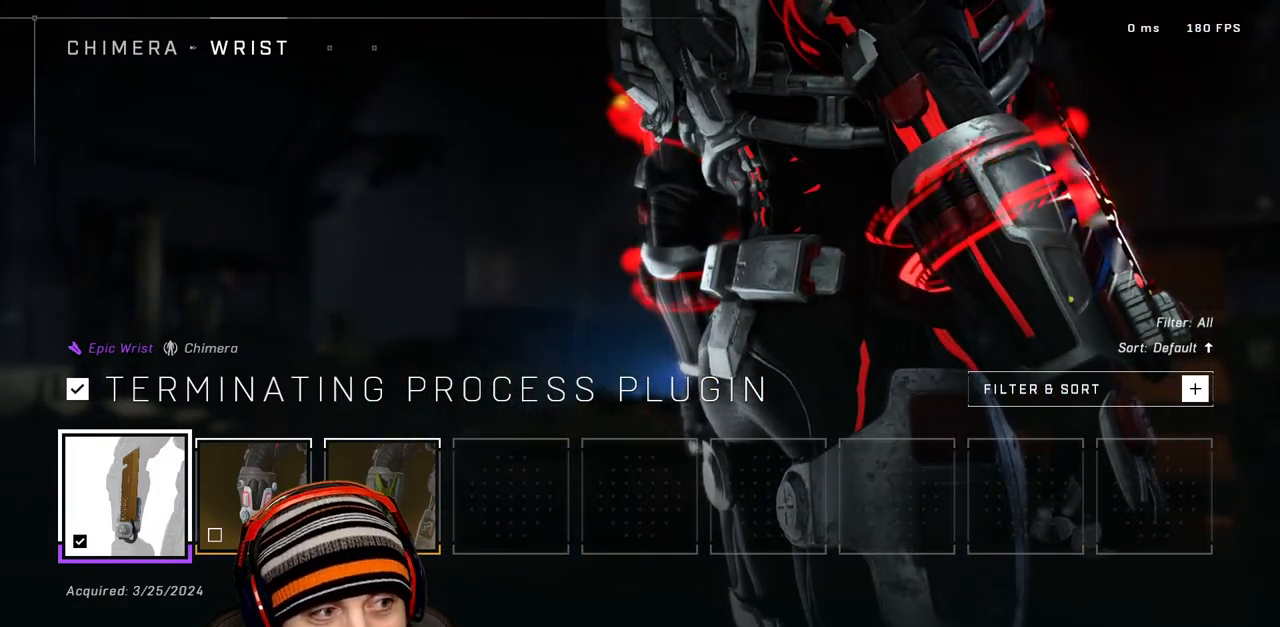
{"buttons": [], "left_stick": "center", "right_stick": "center", "events": [[67, "right_stick", "center"]]}
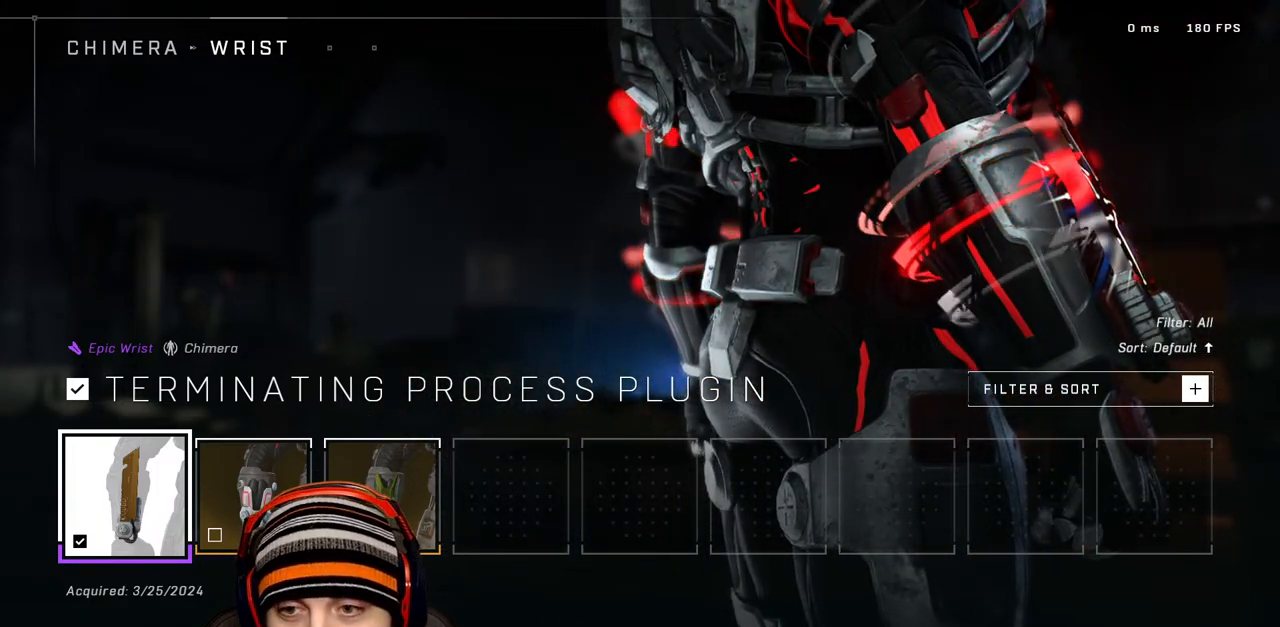
{"buttons": ["B"], "left_stick": "center", "right_stick": "center", "events": [[417, "B", "down"]]}
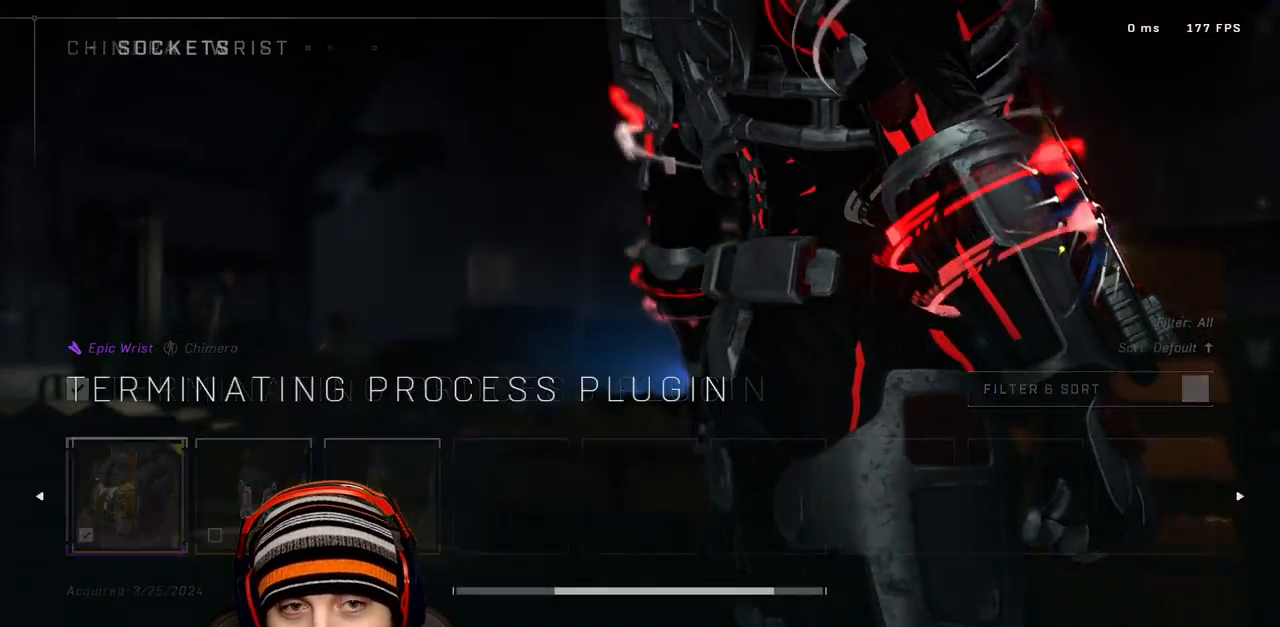
{"buttons": [], "left_stick": "center", "right_stick": "center", "events": [[17, "B", "up"]]}
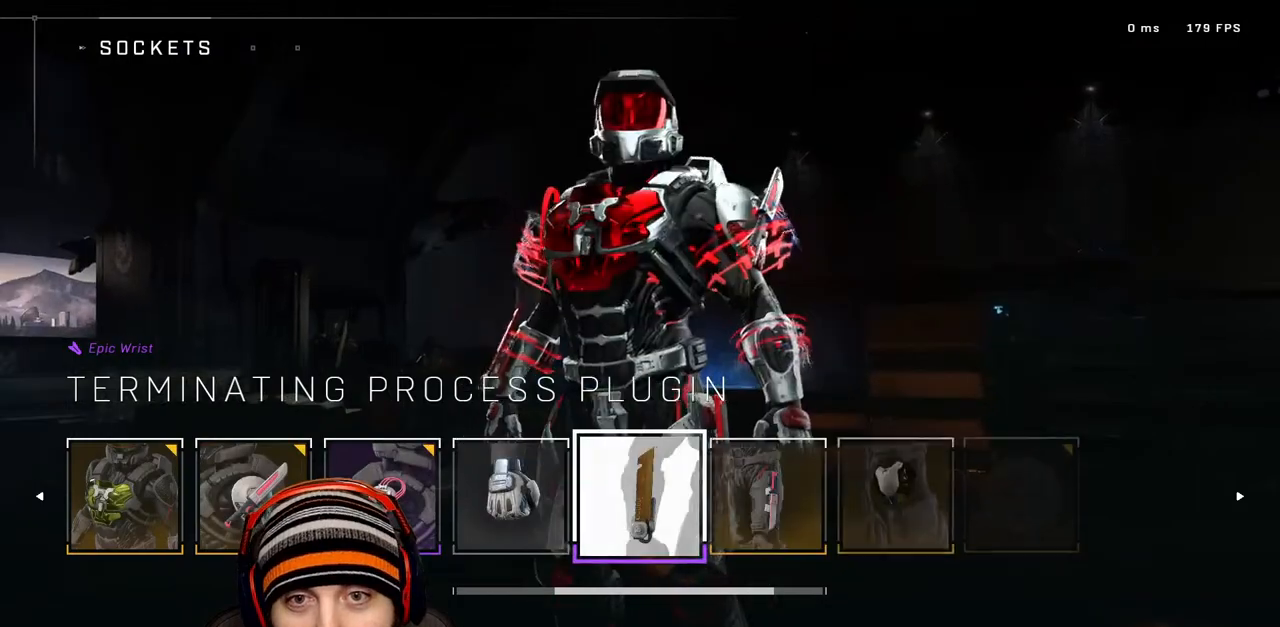
{"buttons": [], "left_stick": "center", "right_stick": "center", "events": [[333, "right_stick", "left"], [500, "right_stick", "center"]]}
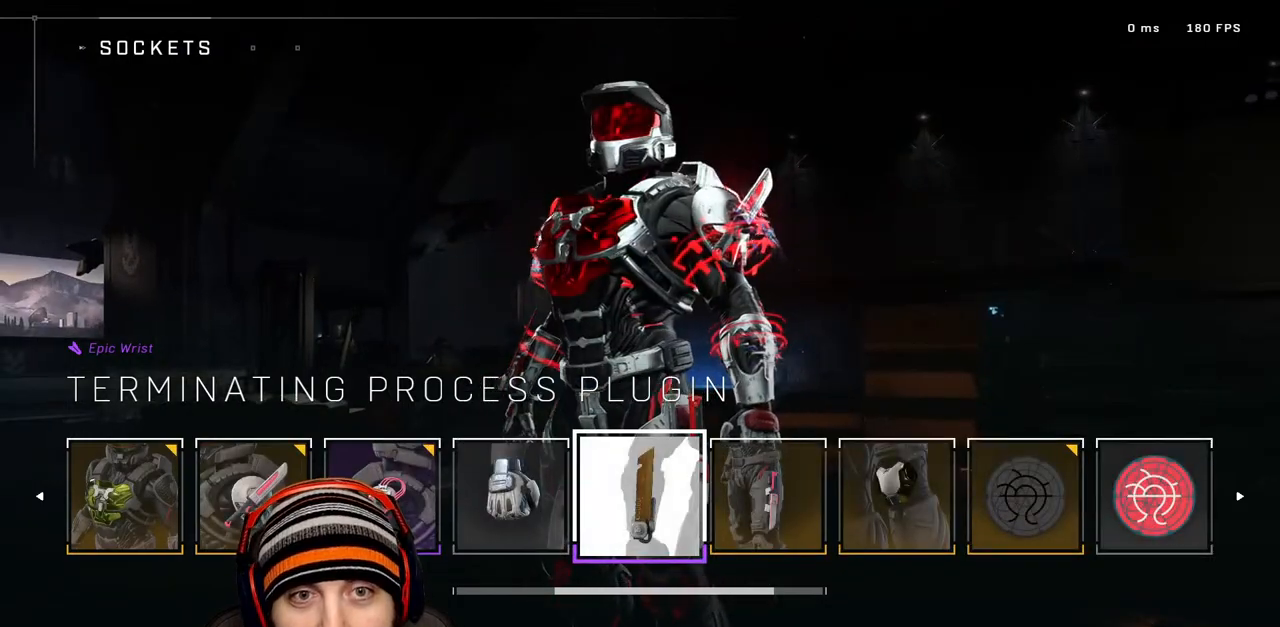
{"buttons": [], "left_stick": "center", "right_stick": "left", "events": [[217, "right_stick", "left"]]}
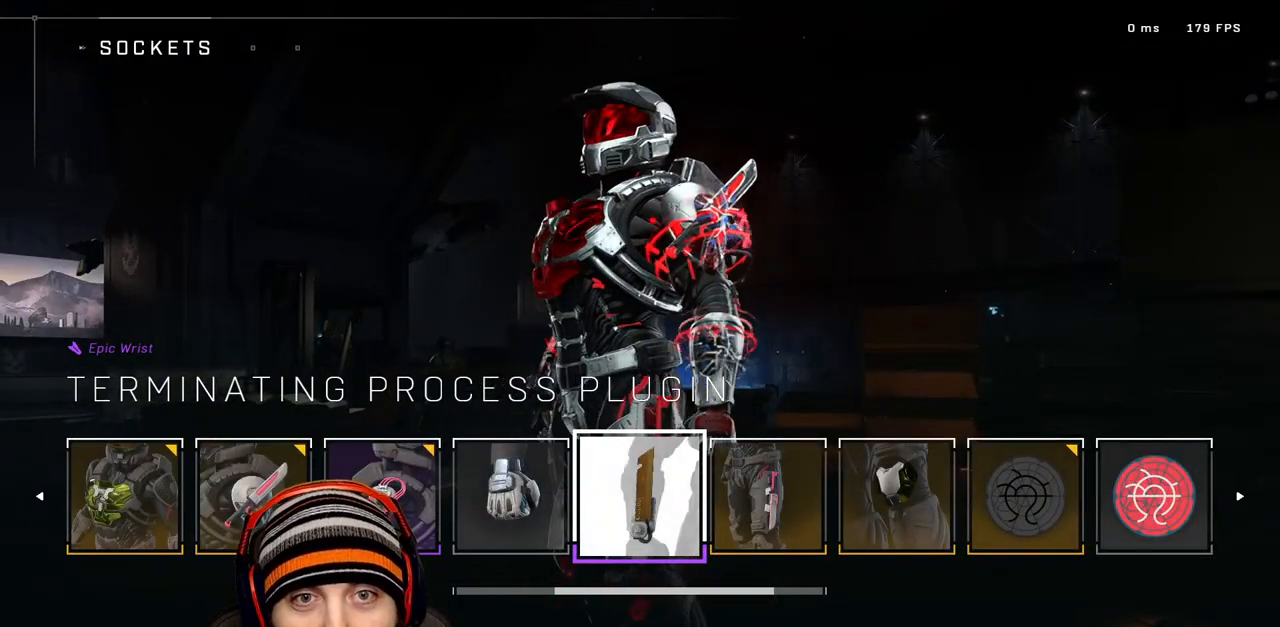
{"buttons": [], "left_stick": "center", "right_stick": "center", "events": [[450, "right_stick", "center"]]}
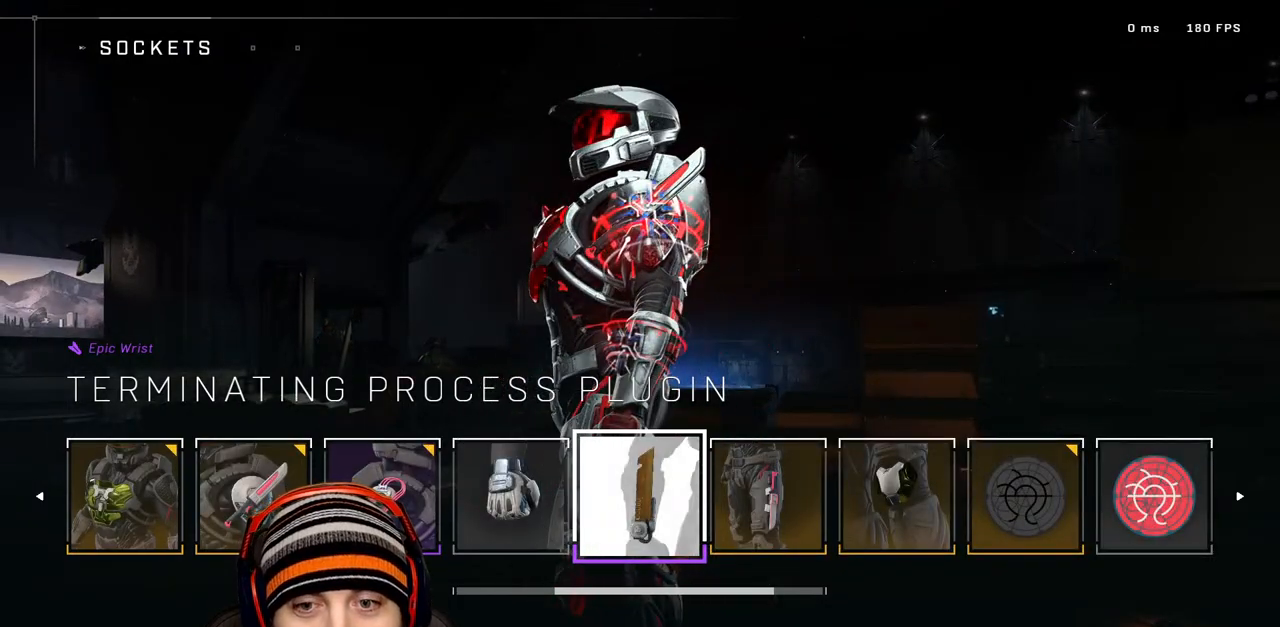
{"buttons": [], "left_stick": "center", "right_stick": "center", "events": []}
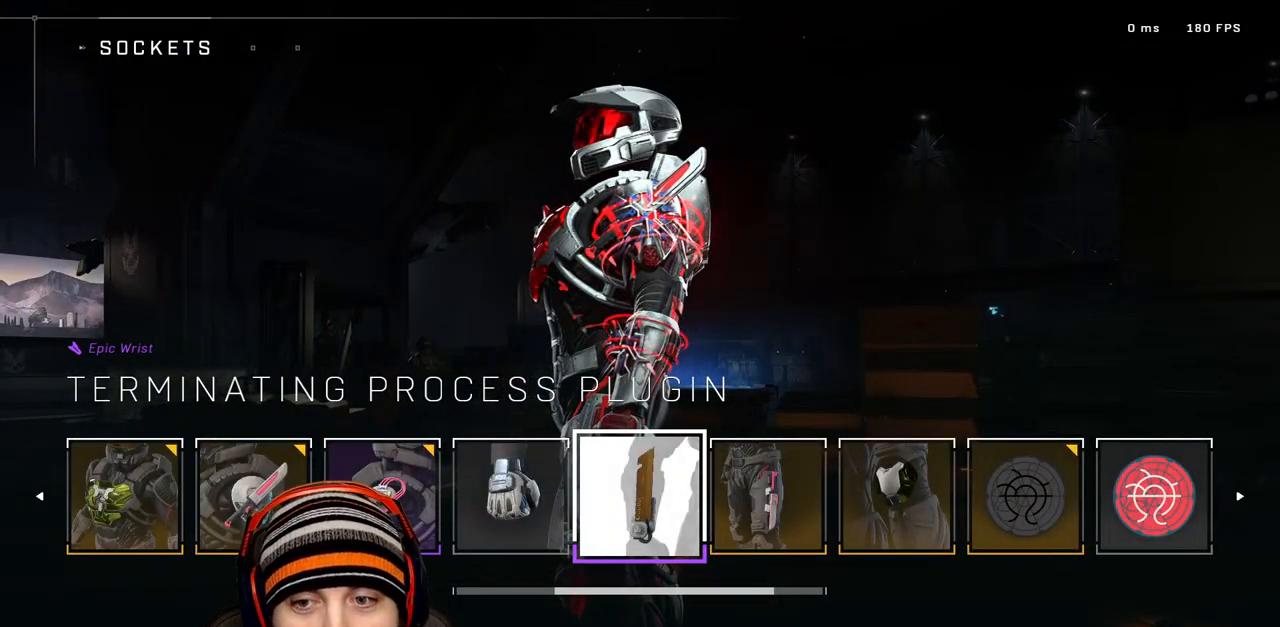
{"buttons": ["DPAD_LEFT"], "left_stick": "center", "right_stick": "center", "events": [[50, "DPAD_LEFT", "down"], [200, "DPAD_LEFT", "up"], [283, "DPAD_LEFT", "down"], [383, "DPAD_LEFT", "up"], [467, "DPAD_LEFT", "down"]]}
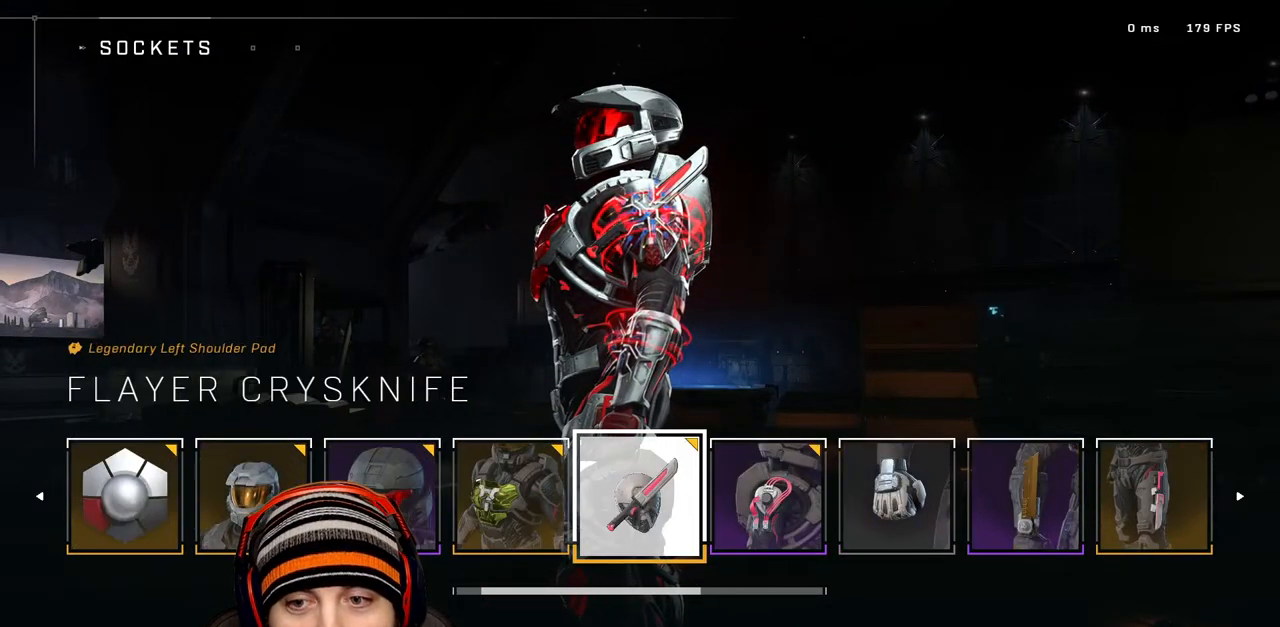
{"buttons": ["A"], "left_stick": "center", "right_stick": "center", "events": [[83, "DPAD_LEFT", "up"], [500, "A", "down"]]}
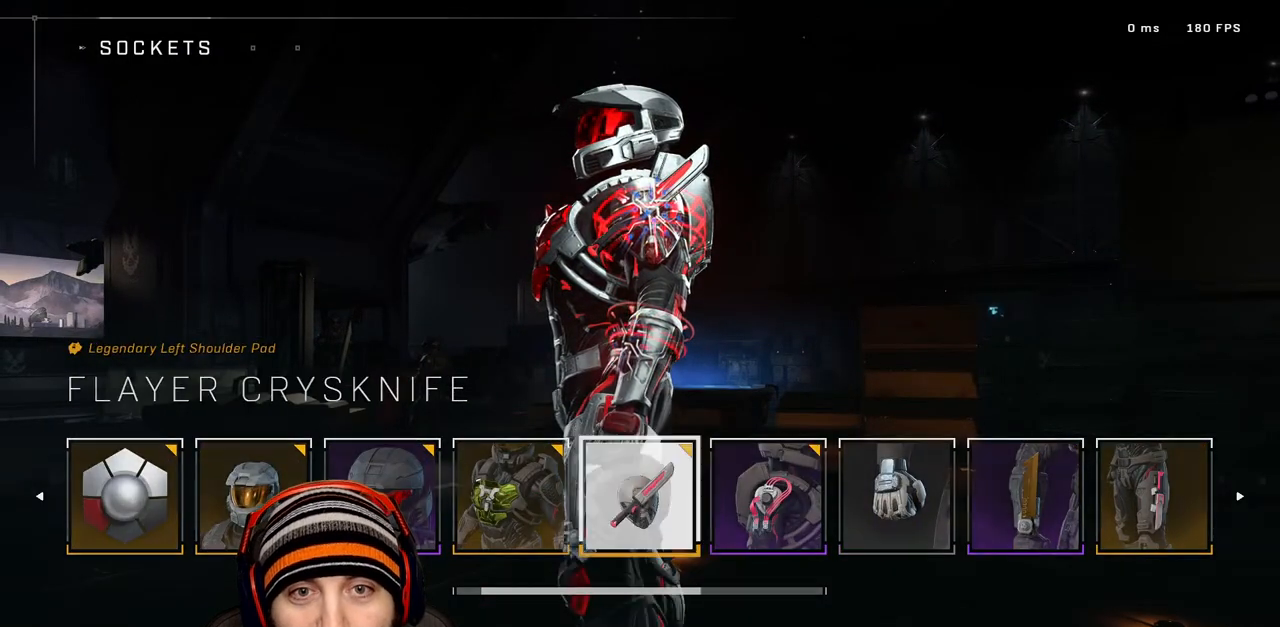
{"buttons": [], "left_stick": "center", "right_stick": "left", "events": [[117, "A", "up"], [433, "right_stick", "left"]]}
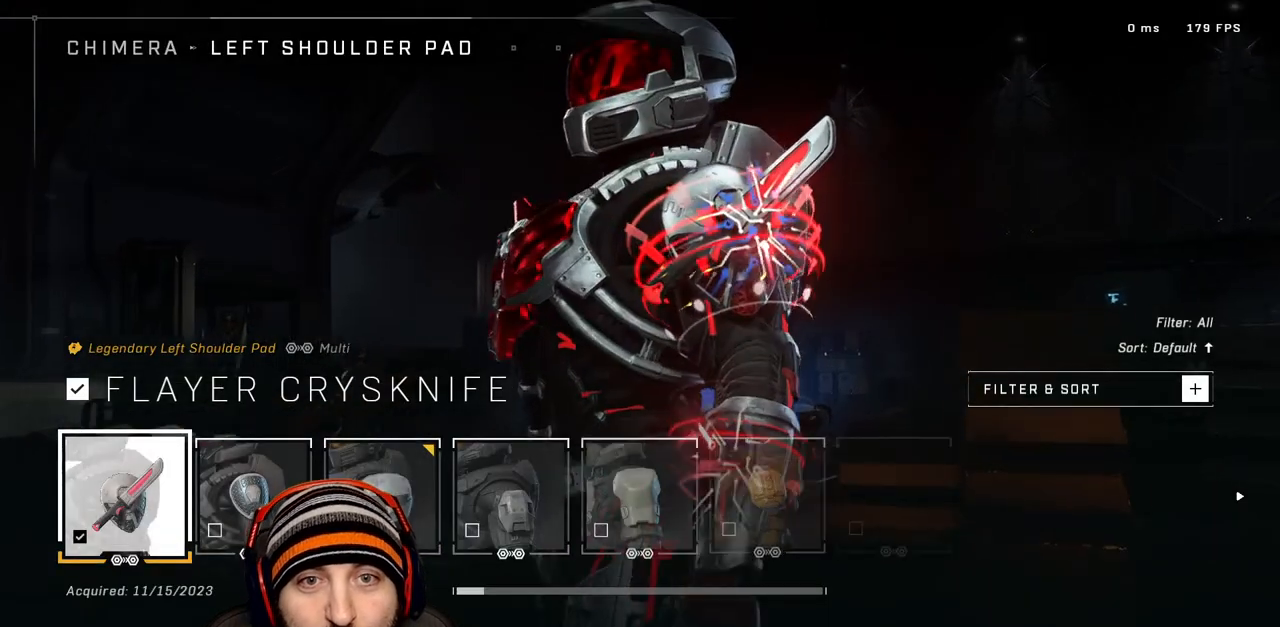
{"buttons": [], "left_stick": "center", "right_stick": "center", "events": [[233, "right_stick", "center"]]}
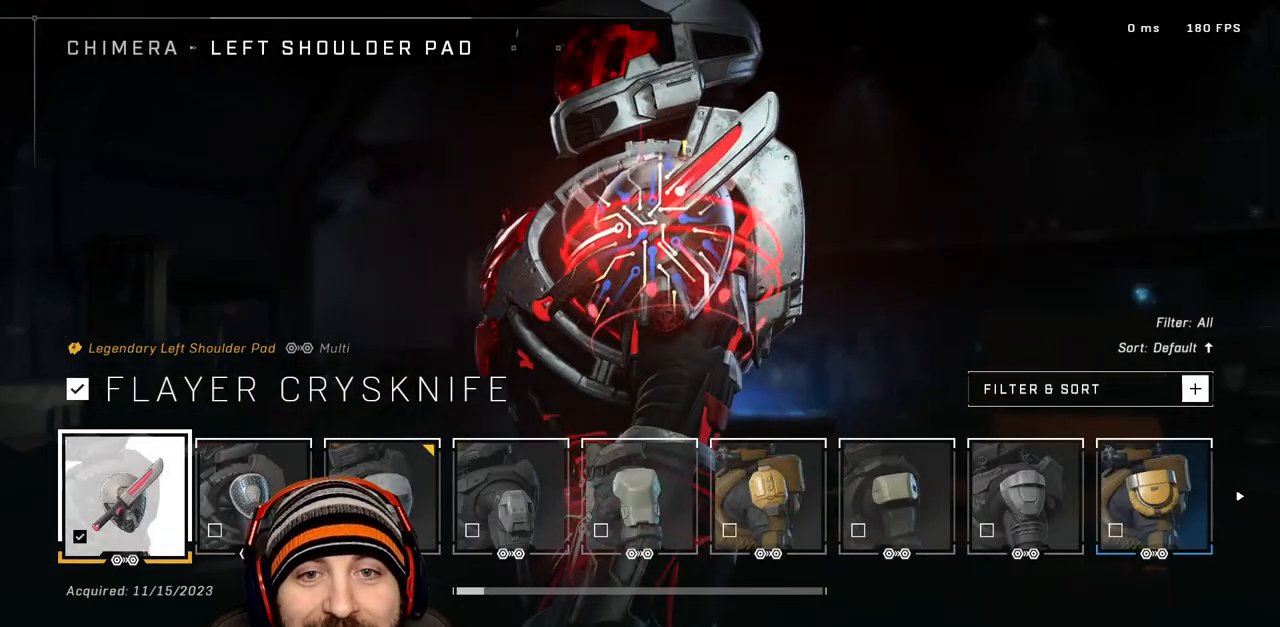
{"buttons": [], "left_stick": "center", "right_stick": "center", "events": []}
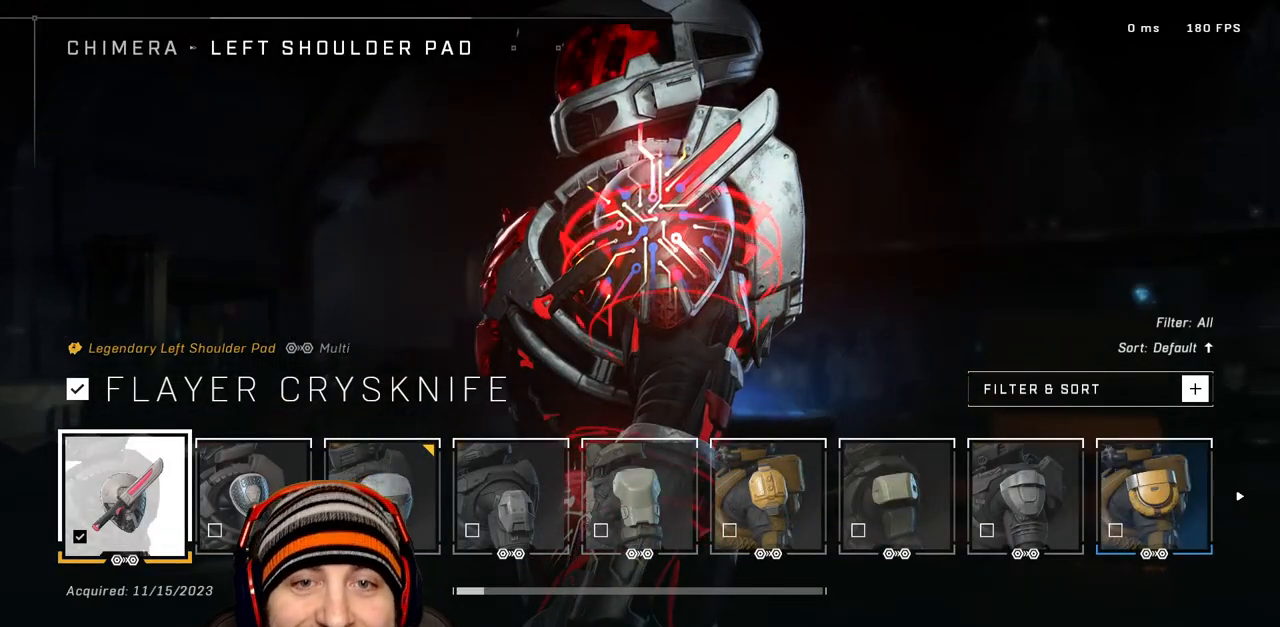
{"buttons": [], "left_stick": "center", "right_stick": "center", "events": [[283, "right_stick", "right"], [500, "right_stick", "center"]]}